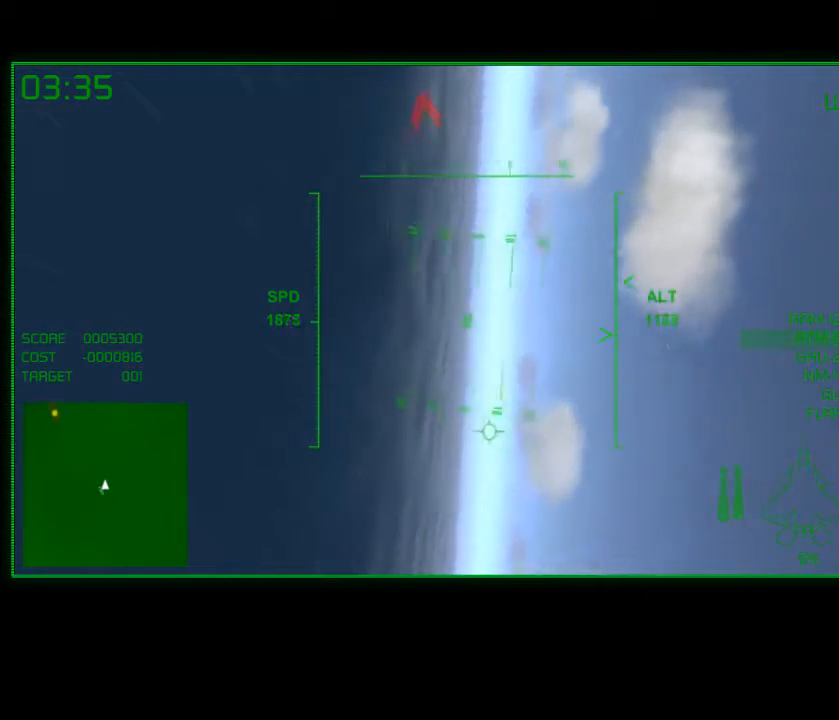
Gameplay with a controller (Xbox layout); each line is a JSON object with the inputs held at the frame after it. "events" lists button and stick changes between this image and that frame as [ms after this image, input, new state], when the widget could be followed in between.
{"buttons": ["R2"], "left_stick": "down-left", "right_stick": "center", "events": [[217, "left_stick", "down-left"]]}
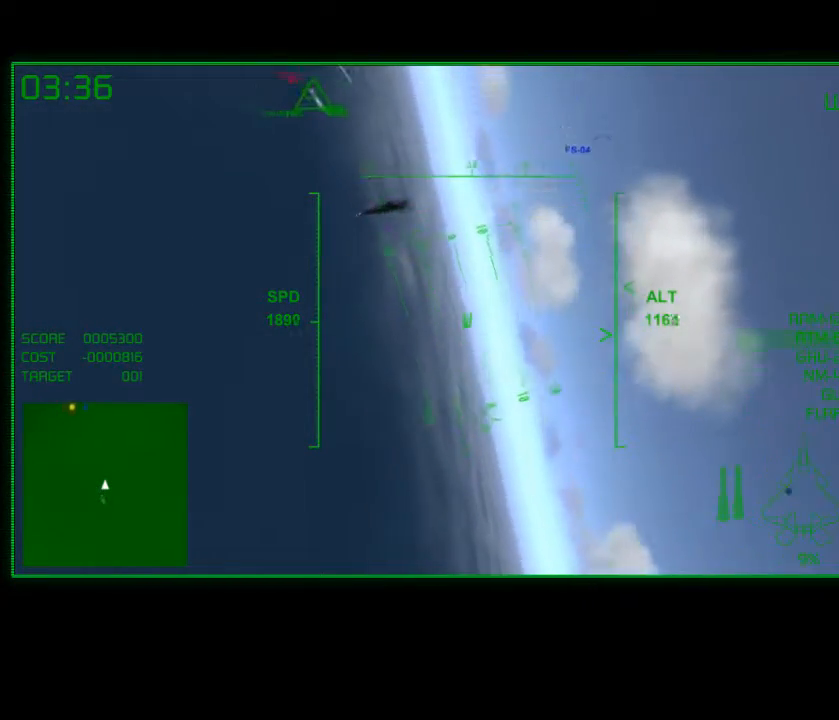
{"buttons": ["R2"], "left_stick": "center", "right_stick": "center", "events": [[17, "left_stick", "center"], [167, "L3", "down"], [317, "L3", "up"]]}
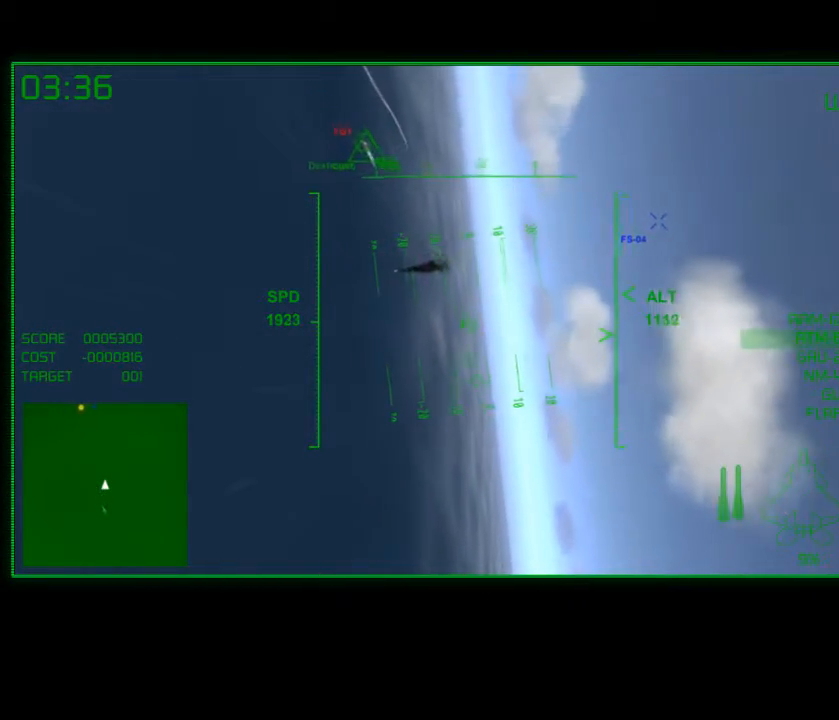
{"buttons": ["R2"], "left_stick": "down-right", "right_stick": "center", "events": [[50, "left_stick", "left"], [300, "left_stick", "center"], [450, "left_stick", "down-right"]]}
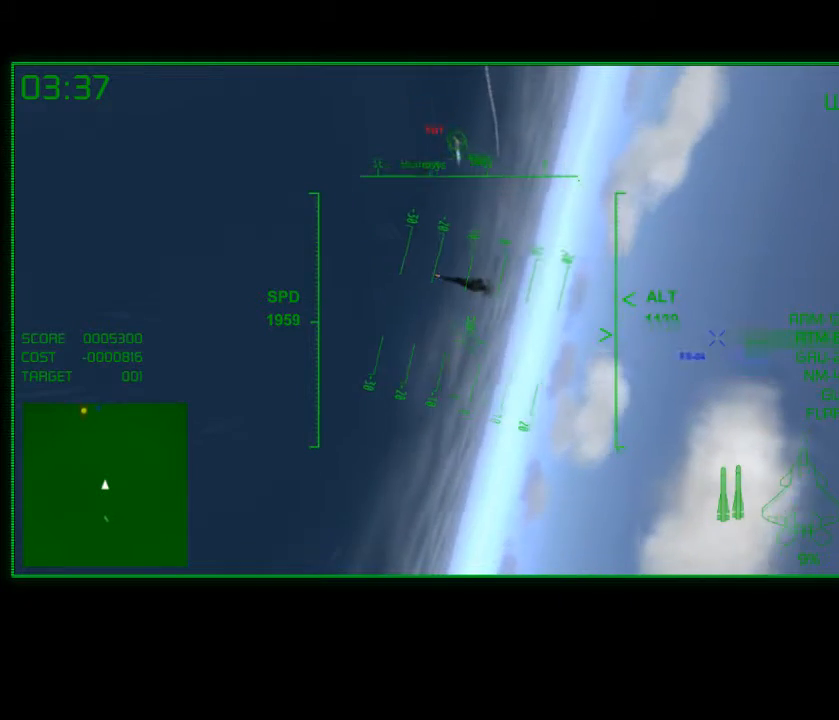
{"buttons": ["R2"], "left_stick": "down-left", "right_stick": "center", "events": [[167, "left_stick", "center"], [450, "left_stick", "down-left"]]}
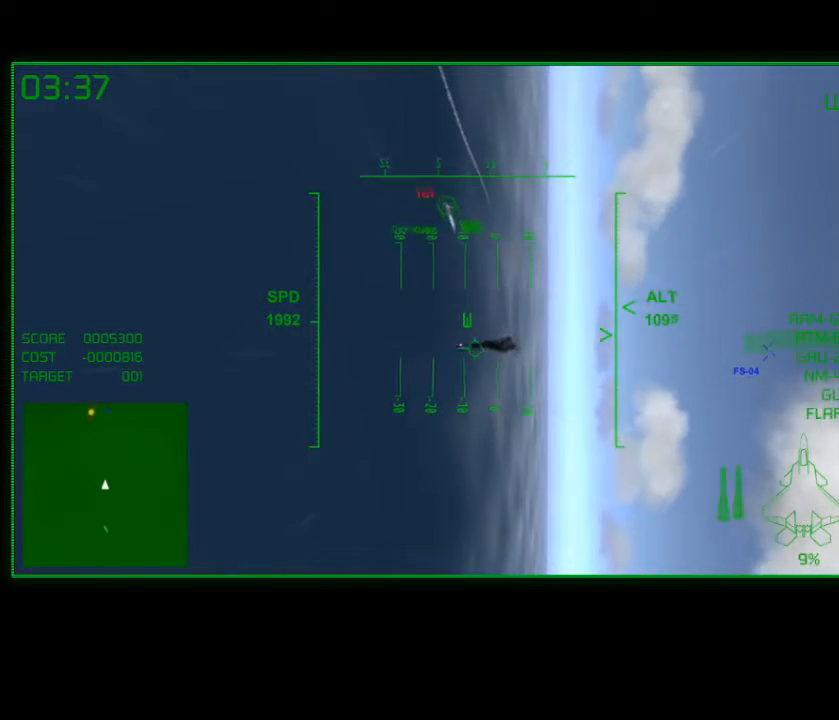
{"buttons": [], "left_stick": "center", "right_stick": "center", "events": [[167, "left_stick", "center"], [250, "left_stick", "down-right"], [267, "R2", "up"], [450, "left_stick", "center"]]}
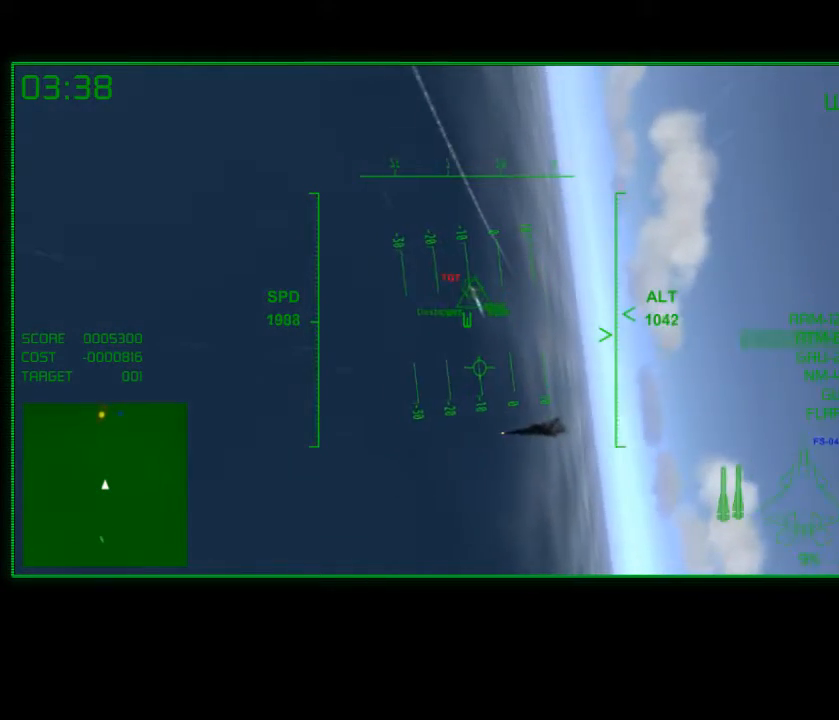
{"buttons": [], "left_stick": "right", "right_stick": "center", "events": [[17, "left_stick", "right"]]}
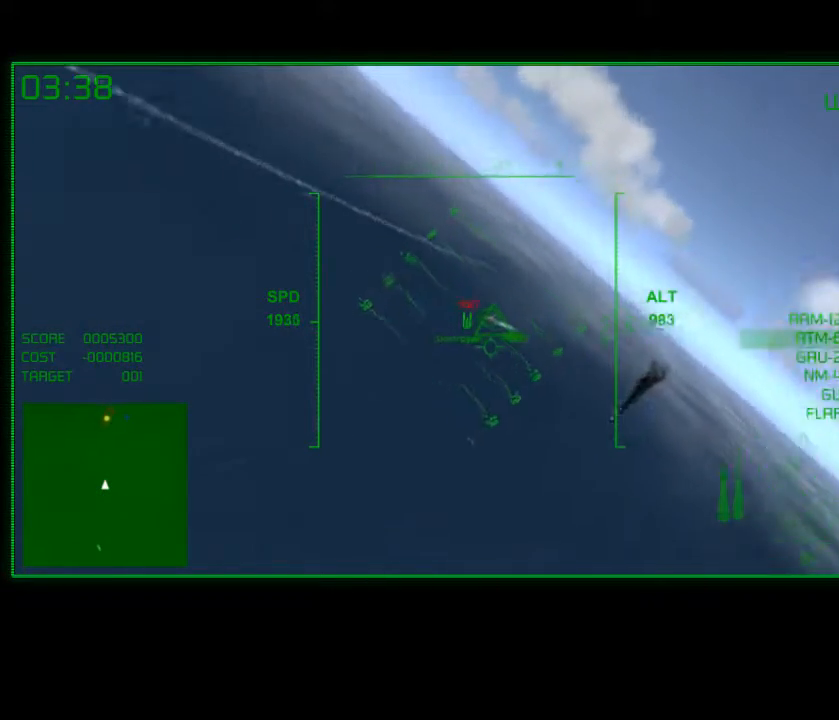
{"buttons": [], "left_stick": "center", "right_stick": "center", "events": [[400, "left_stick", "down-right"], [500, "left_stick", "center"]]}
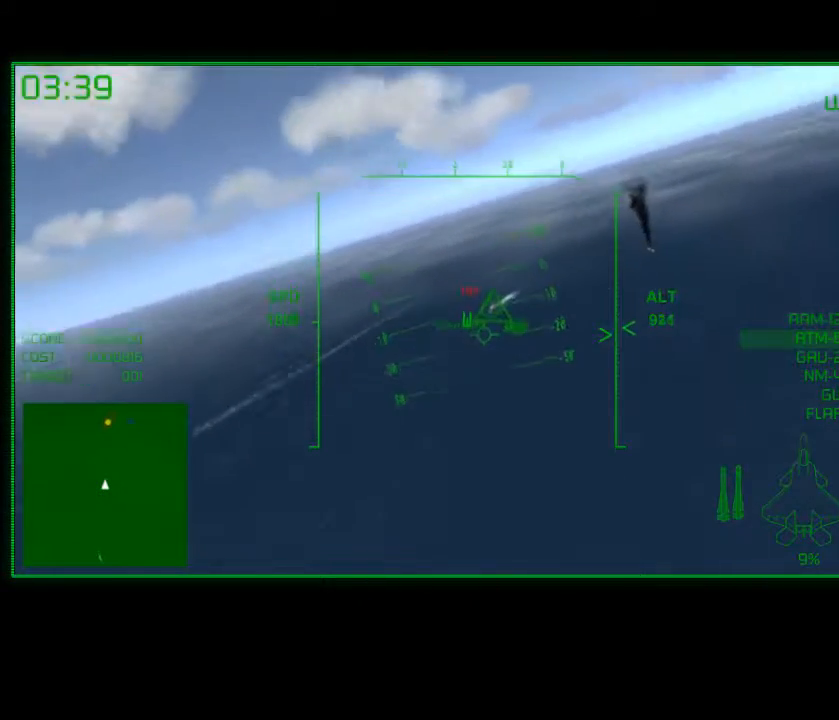
{"buttons": [], "left_stick": "center", "right_stick": "center", "events": [[267, "left_stick", "left"], [417, "left_stick", "center"]]}
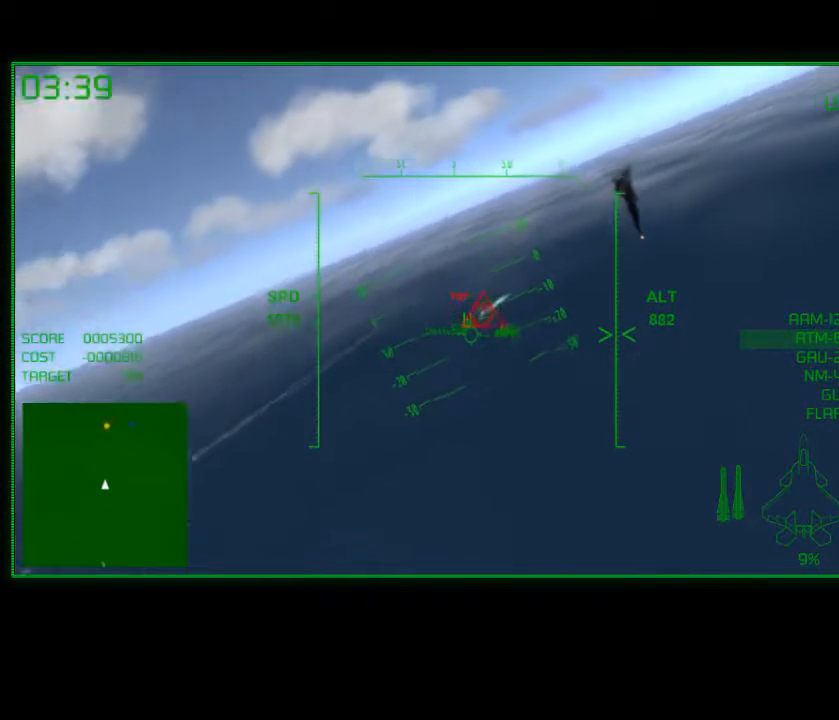
{"buttons": [], "left_stick": "center", "right_stick": "center", "events": [[217, "left_stick", "left"], [317, "left_stick", "center"], [367, "B", "down"], [467, "B", "up"]]}
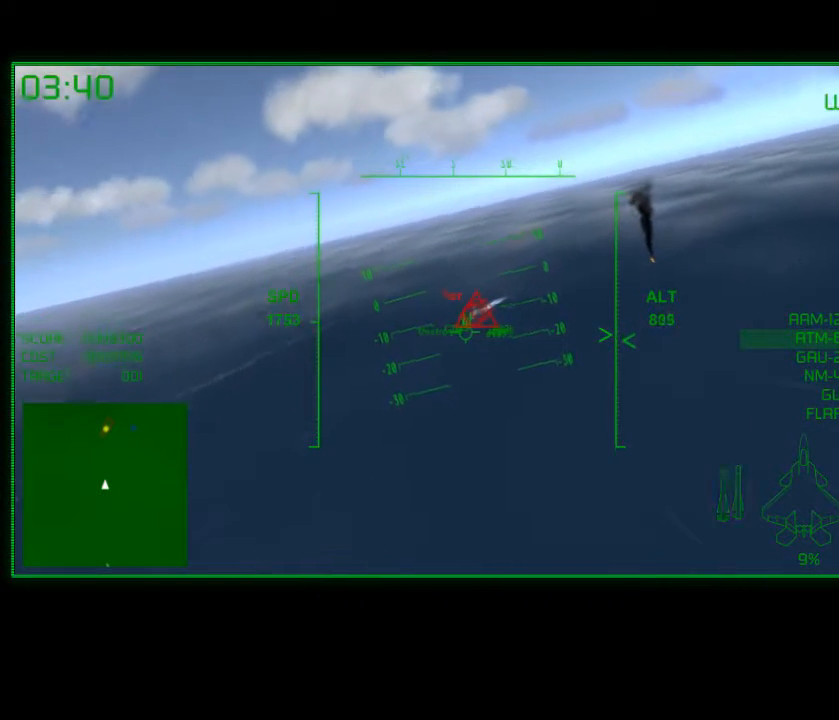
{"buttons": ["B"], "left_stick": "left", "right_stick": "center", "events": [[100, "B", "down"], [200, "B", "up"], [317, "B", "down"], [417, "B", "up"], [500, "B", "down"], [500, "left_stick", "left"]]}
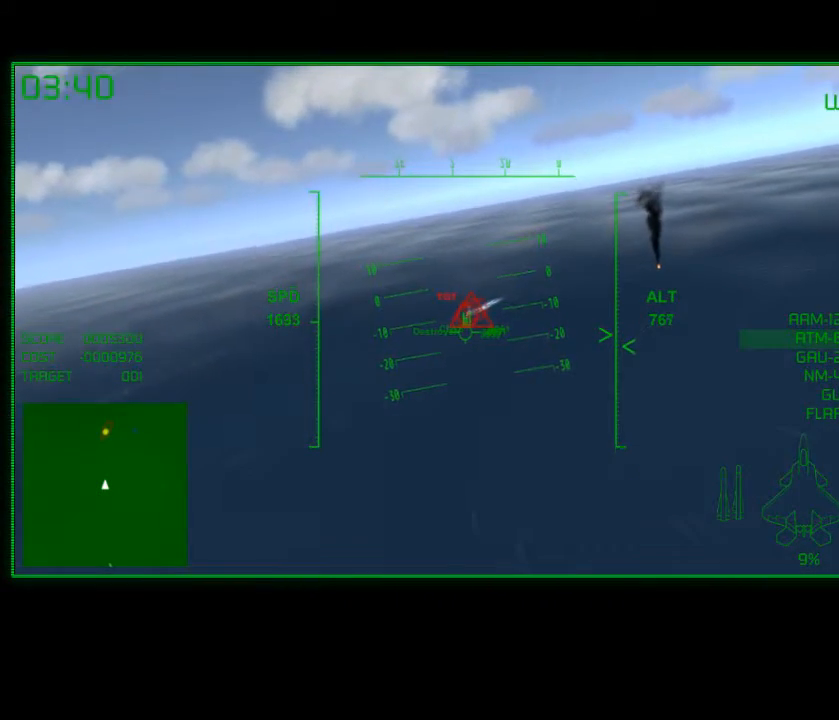
{"buttons": [], "left_stick": "center", "right_stick": "center", "events": [[117, "B", "up"], [200, "left_stick", "center"], [217, "B", "down"], [350, "B", "up"]]}
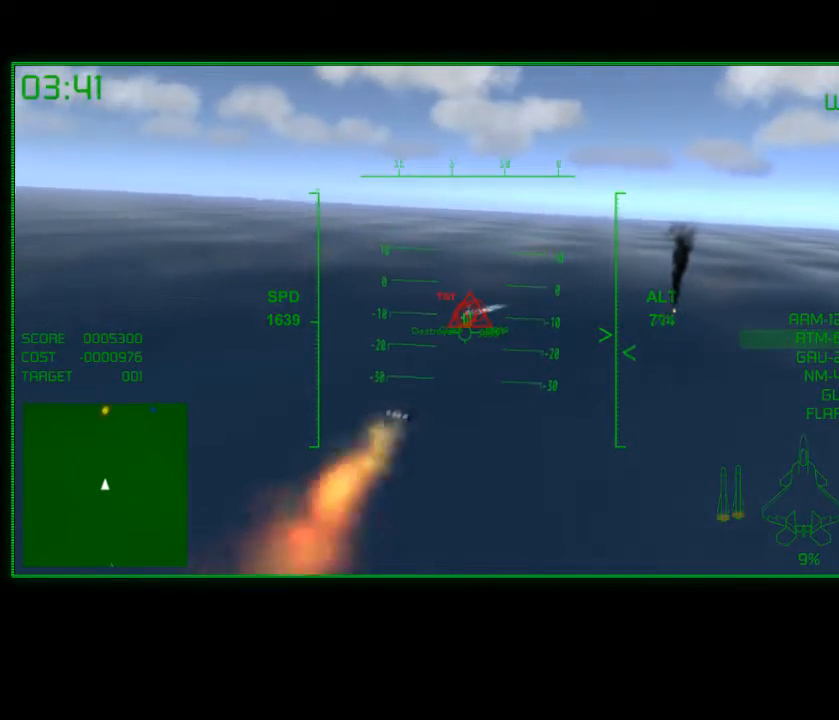
{"buttons": [], "left_stick": "left", "right_stick": "center", "events": [[483, "left_stick", "left"]]}
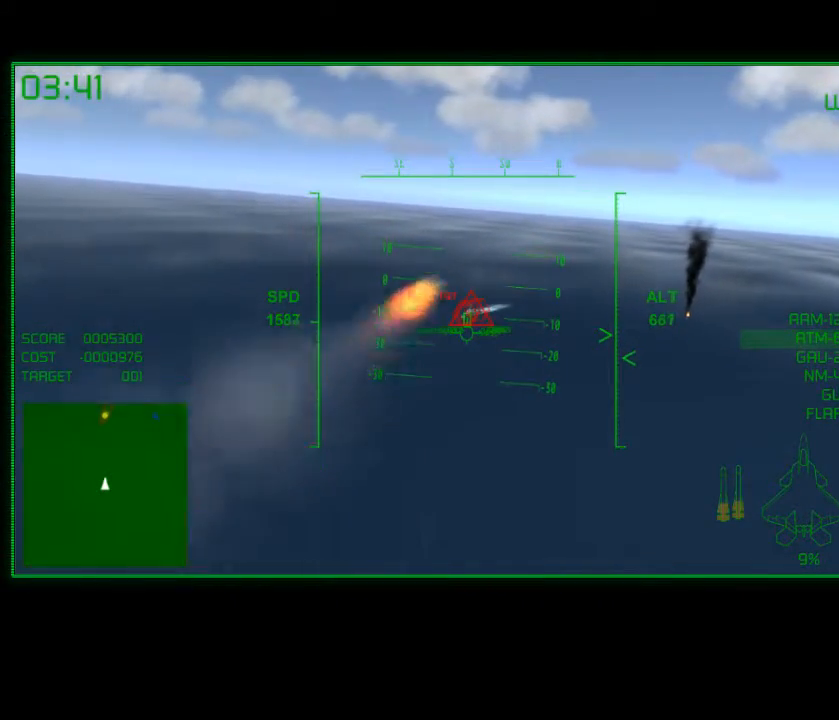
{"buttons": [], "left_stick": "center", "right_stick": "center", "events": [[117, "left_stick", "center"]]}
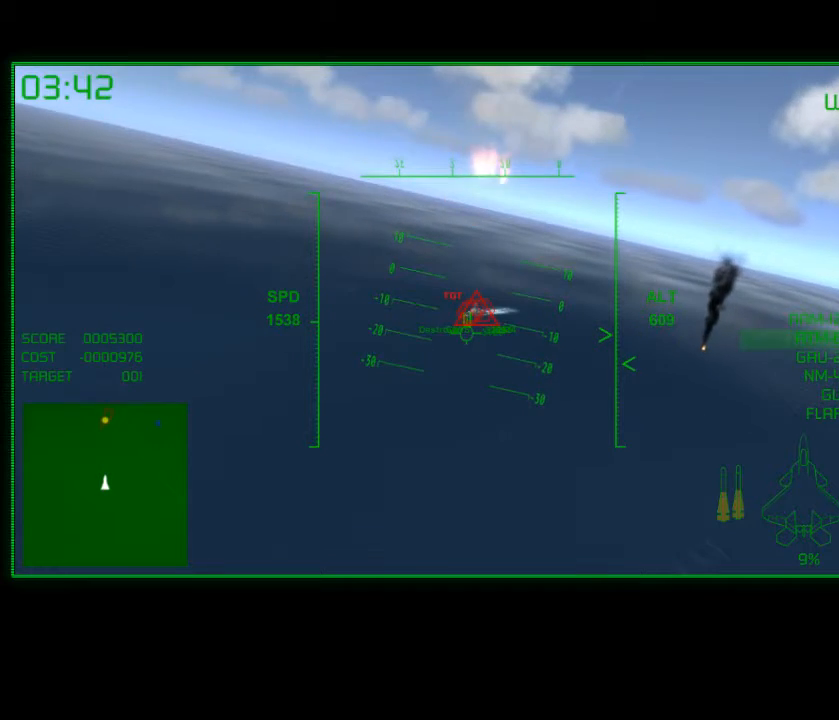
{"buttons": [], "left_stick": "center", "right_stick": "center", "events": [[217, "left_stick", "right"], [367, "left_stick", "center"]]}
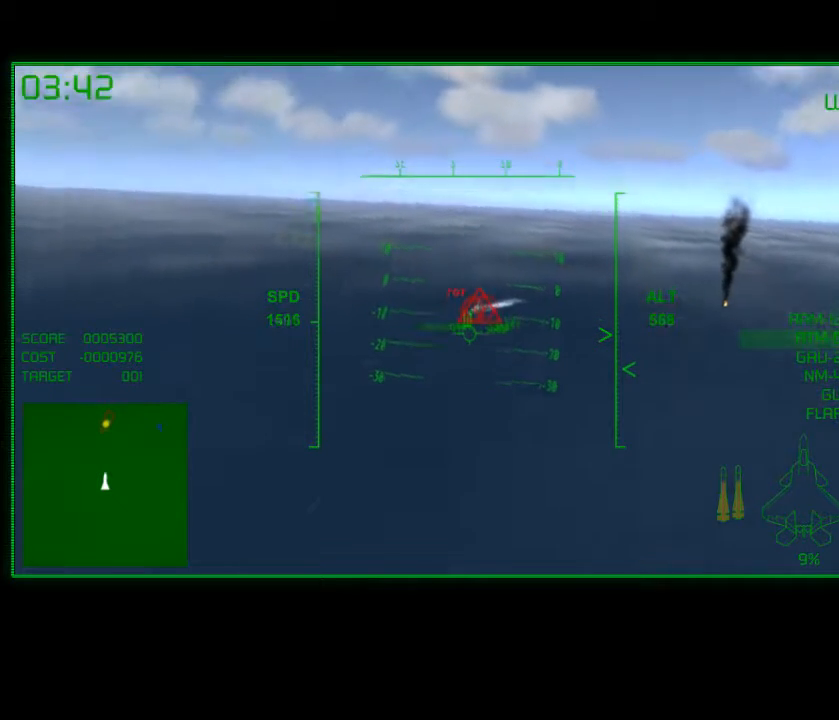
{"buttons": [], "left_stick": "center", "right_stick": "center", "events": []}
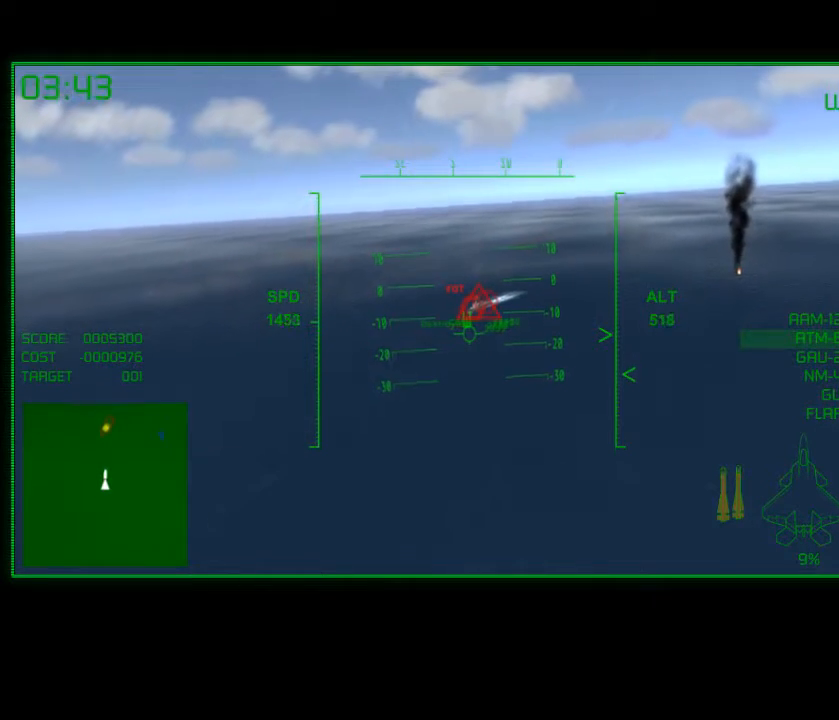
{"buttons": [], "left_stick": "center", "right_stick": "center", "events": []}
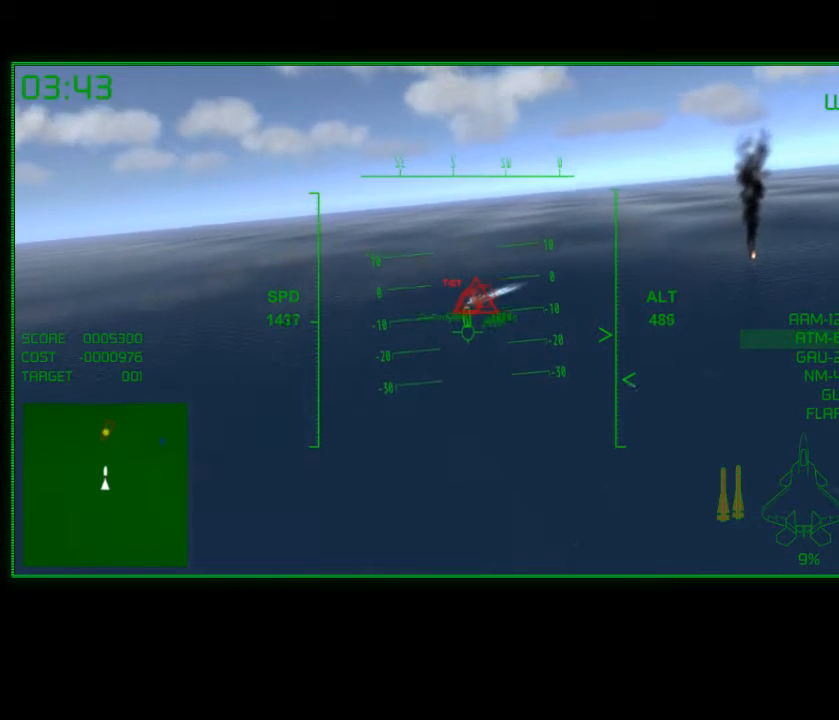
{"buttons": [], "left_stick": "center", "right_stick": "center", "events": []}
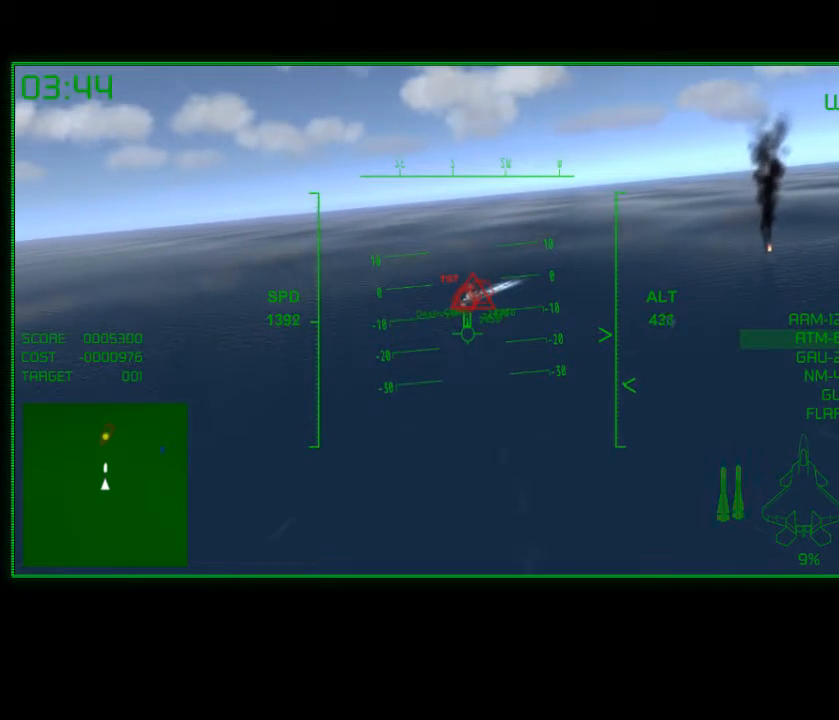
{"buttons": [], "left_stick": "center", "right_stick": "center", "events": []}
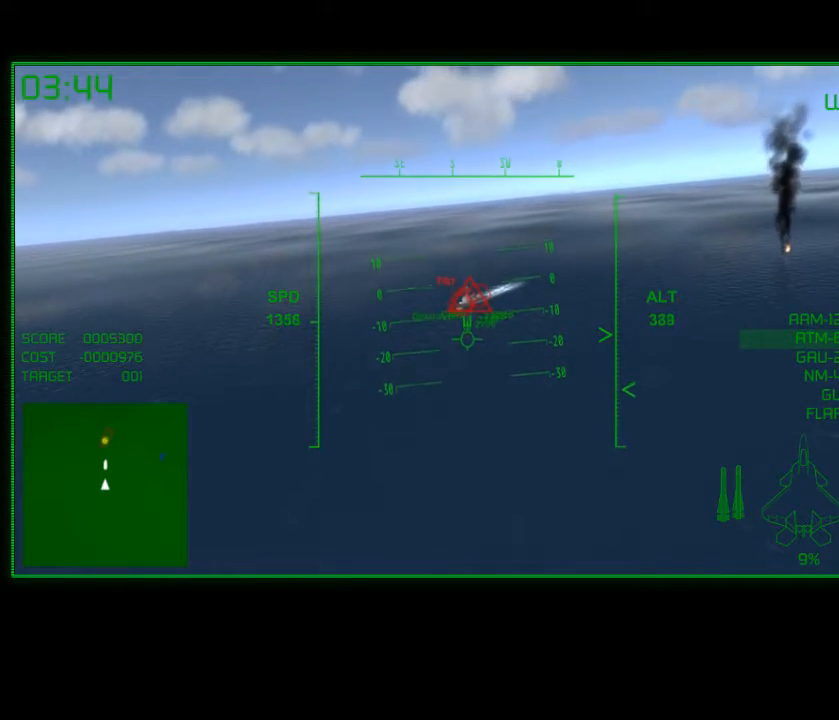
{"buttons": ["A"], "left_stick": "center", "right_stick": "center", "events": [[50, "left_stick", "down-left"], [167, "left_stick", "center"], [400, "left_stick", "left"], [417, "A", "down"], [450, "left_stick", "center"]]}
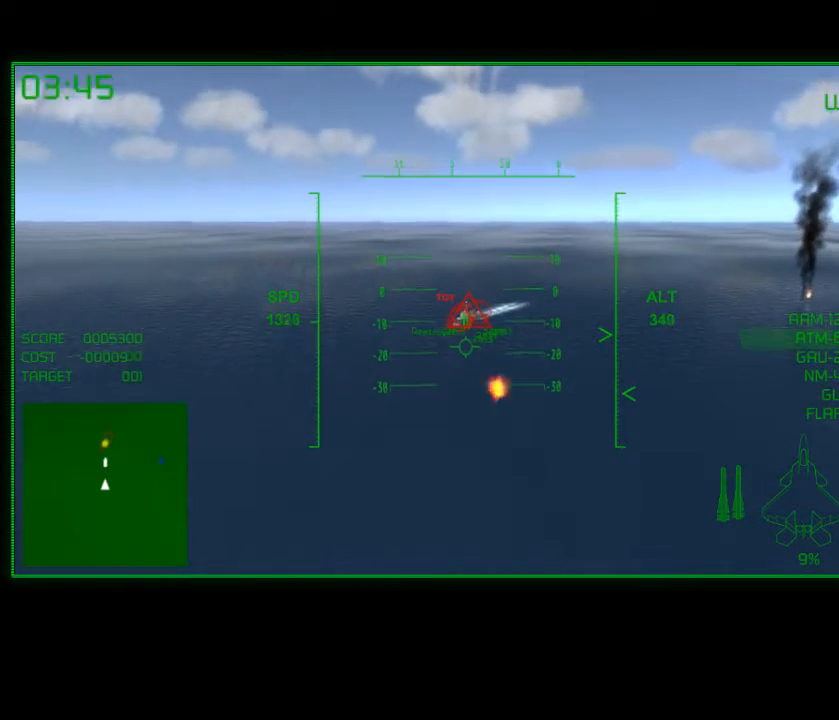
{"buttons": ["A"], "left_stick": "center", "right_stick": "center", "events": [[350, "left_stick", "left"], [467, "left_stick", "center"]]}
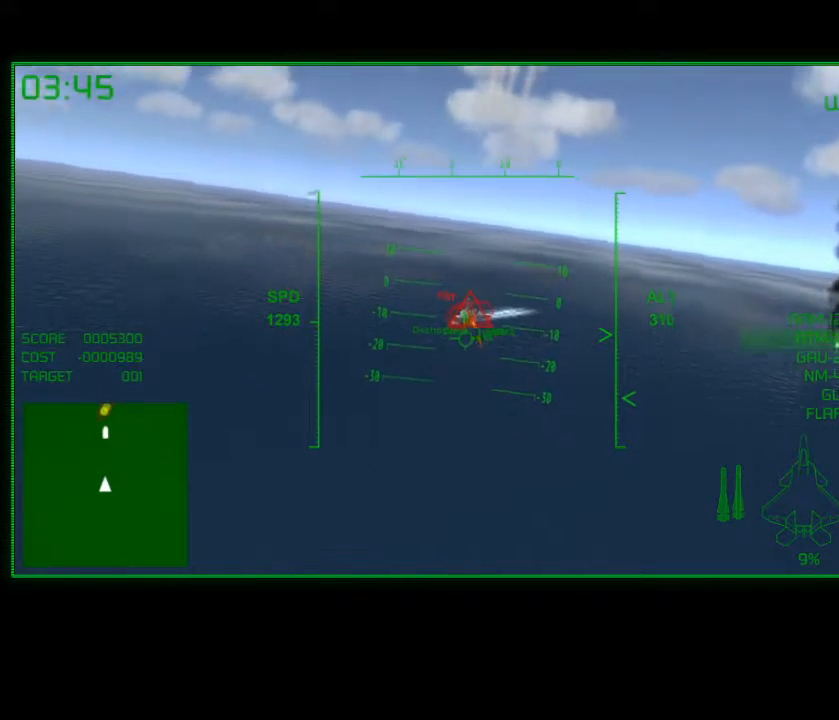
{"buttons": ["A"], "left_stick": "center", "right_stick": "center", "events": [[300, "left_stick", "down-left"], [400, "left_stick", "center"]]}
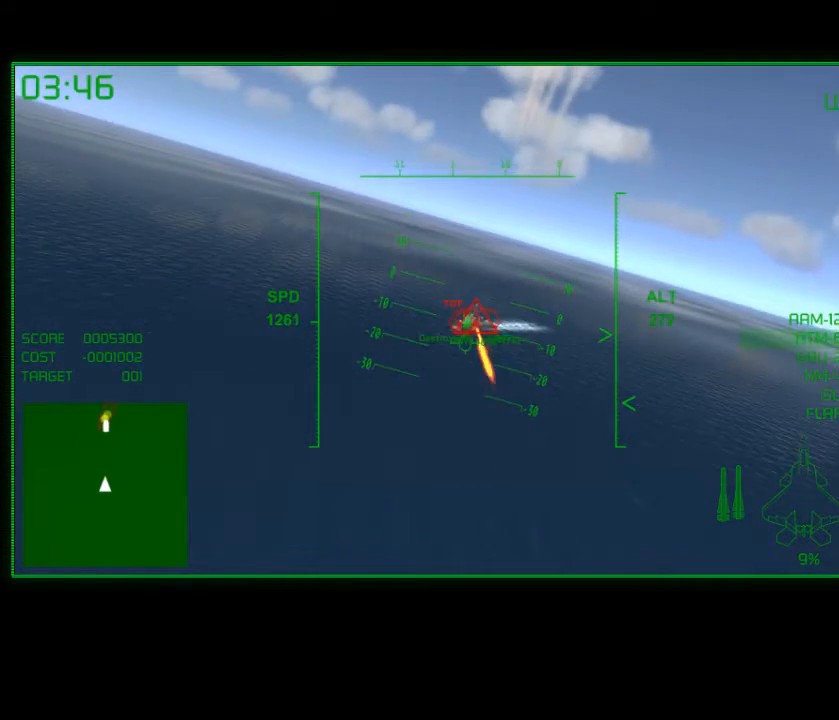
{"buttons": ["A"], "left_stick": "center", "right_stick": "center", "events": [[100, "left_stick", "right"], [350, "left_stick", "center"]]}
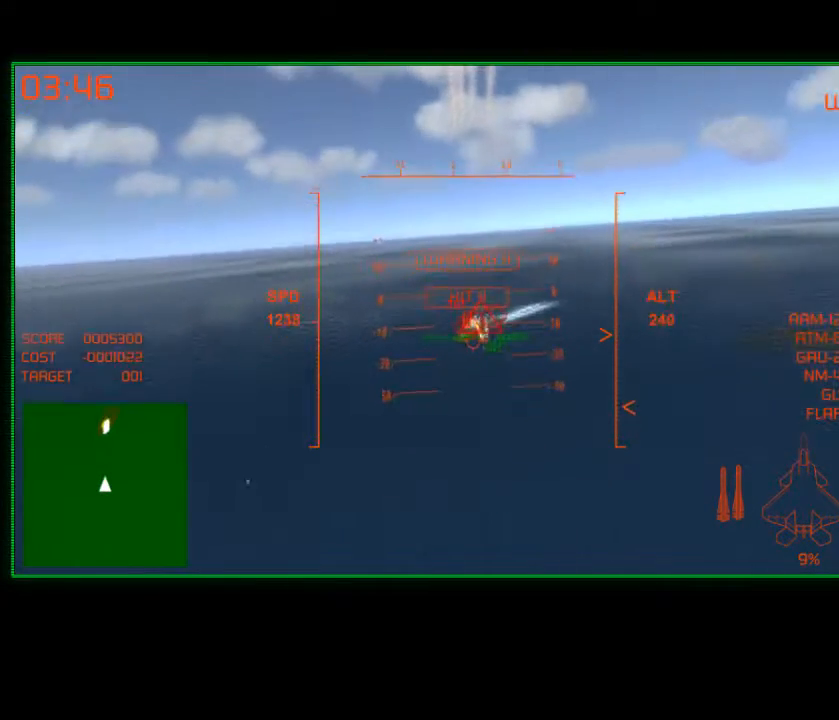
{"buttons": ["A"], "left_stick": "center", "right_stick": "center", "events": [[267, "left_stick", "up"], [367, "left_stick", "center"]]}
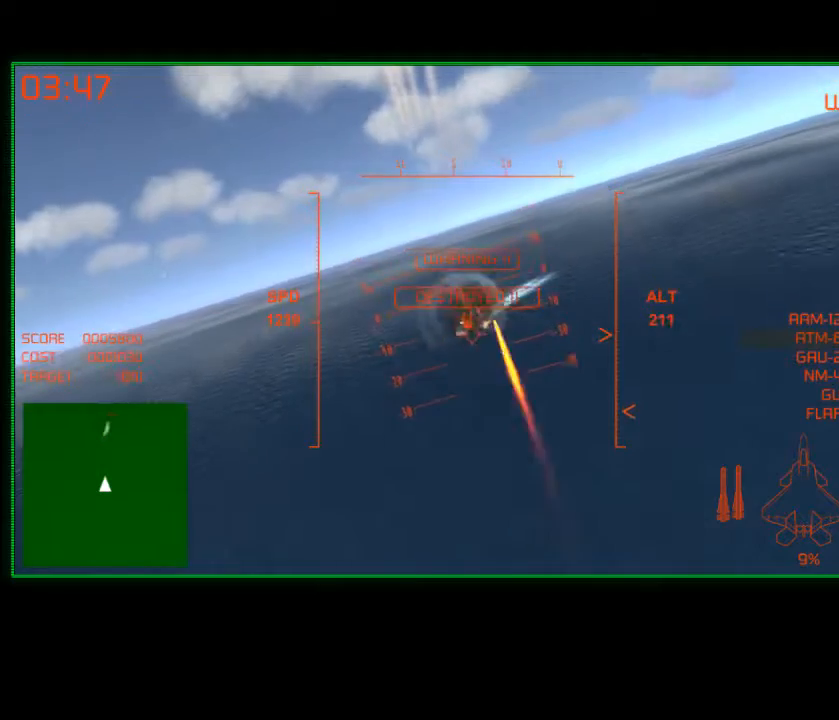
{"buttons": ["A"], "left_stick": "center", "right_stick": "center", "events": [[100, "left_stick", "down-left"], [250, "left_stick", "center"]]}
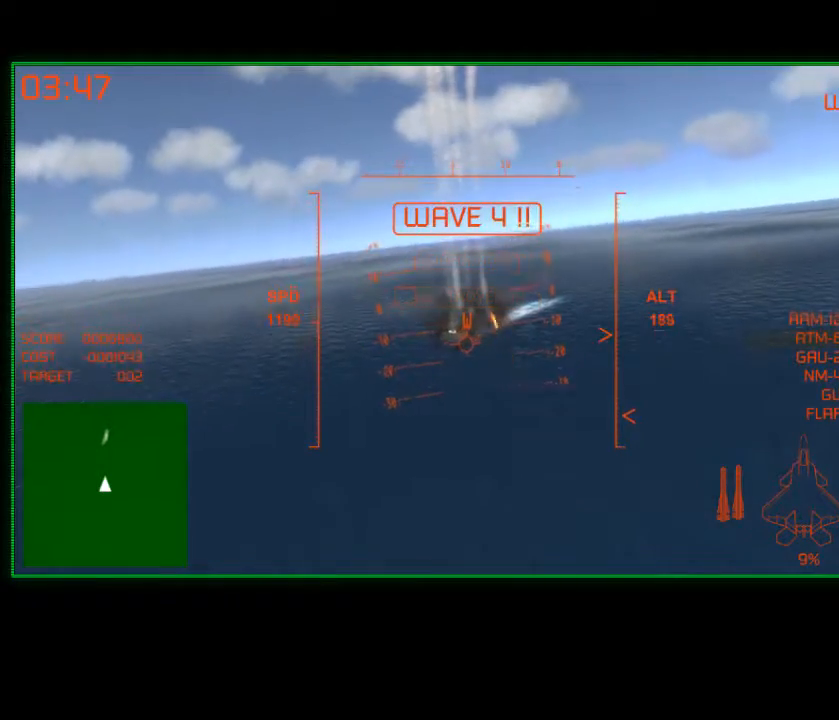
{"buttons": [], "left_stick": "center", "right_stick": "center", "events": [[267, "A", "up"]]}
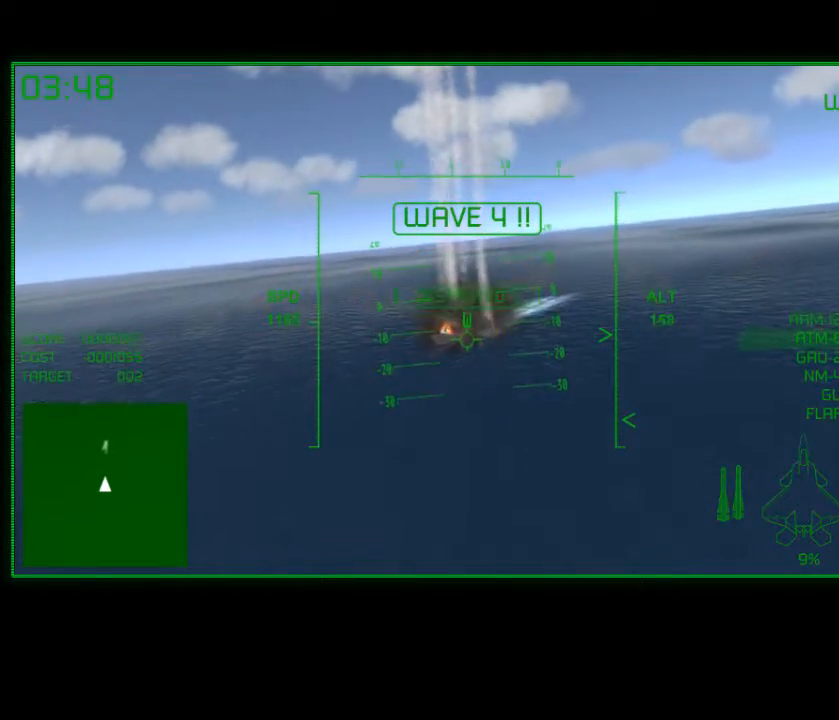
{"buttons": ["R2"], "left_stick": "center", "right_stick": "center", "events": [[17, "R2", "down"], [17, "left_stick", "down"], [150, "left_stick", "center"], [350, "left_stick", "down-left"], [500, "left_stick", "center"]]}
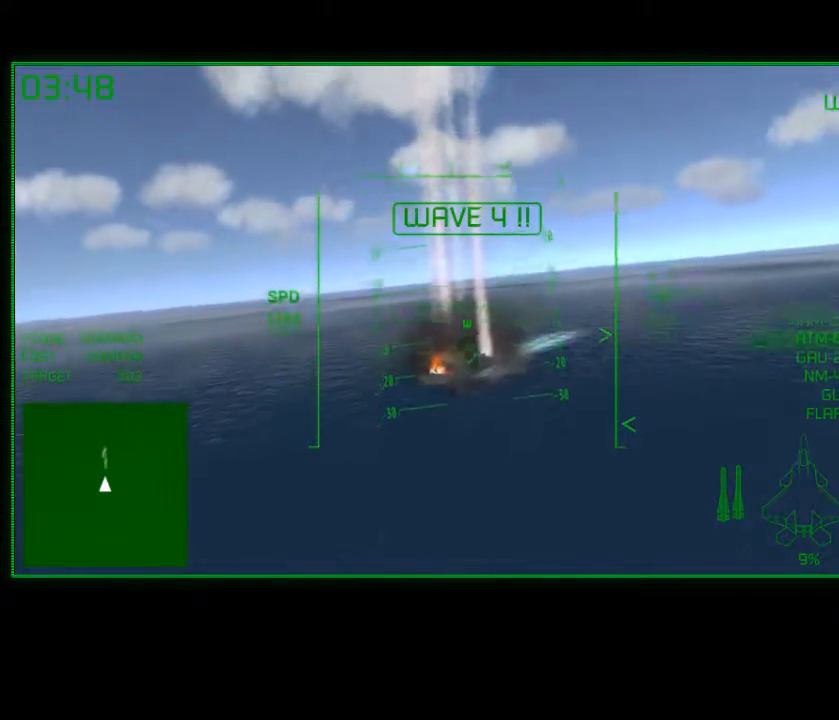
{"buttons": ["R2"], "left_stick": "center", "right_stick": "center", "events": [[200, "left_stick", "down"], [367, "left_stick", "center"]]}
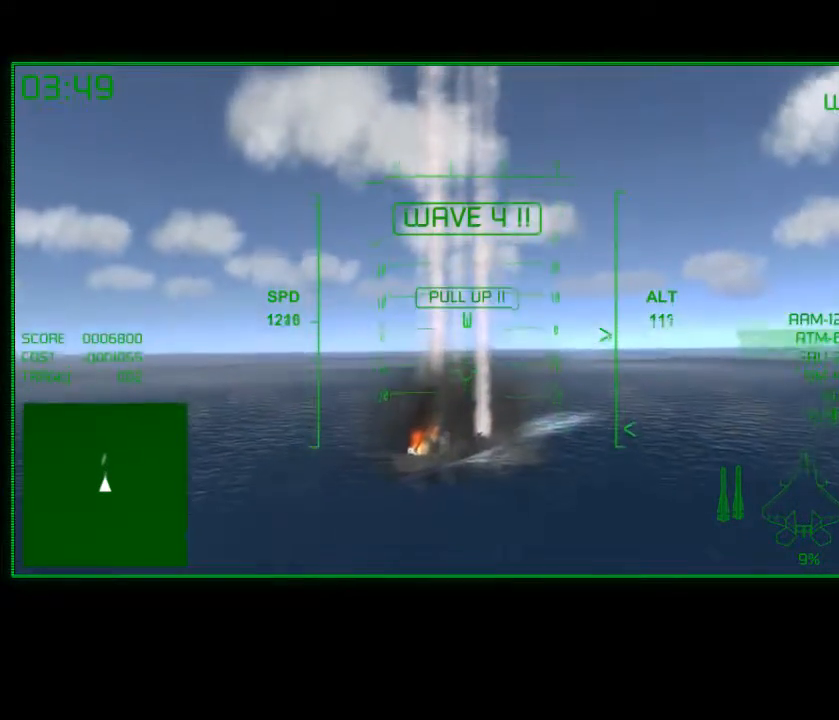
{"buttons": ["R2"], "left_stick": "center", "right_stick": "center", "events": [[150, "left_stick", "up"], [250, "left_stick", "center"]]}
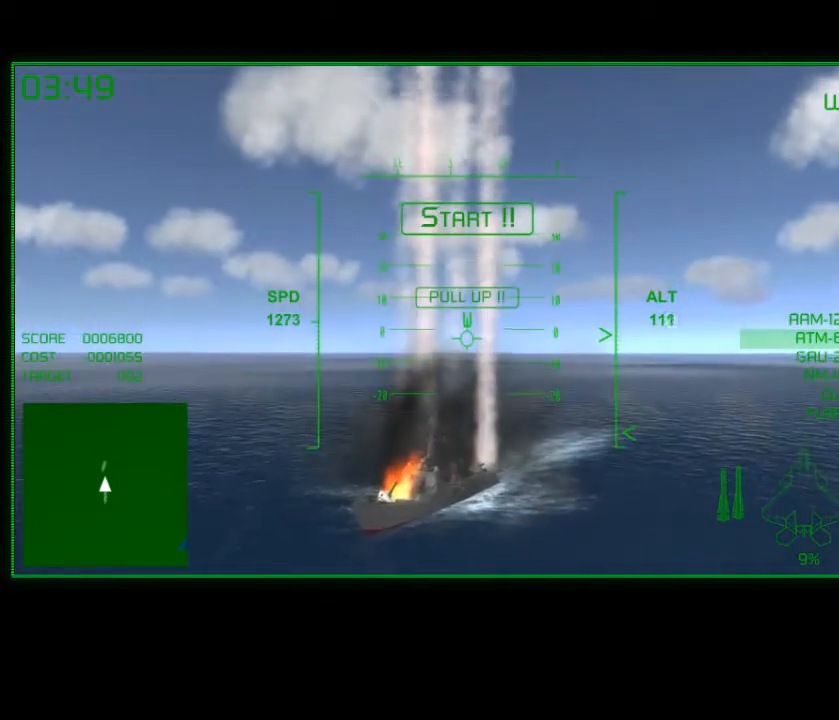
{"buttons": ["R2"], "left_stick": "center", "right_stick": "center", "events": []}
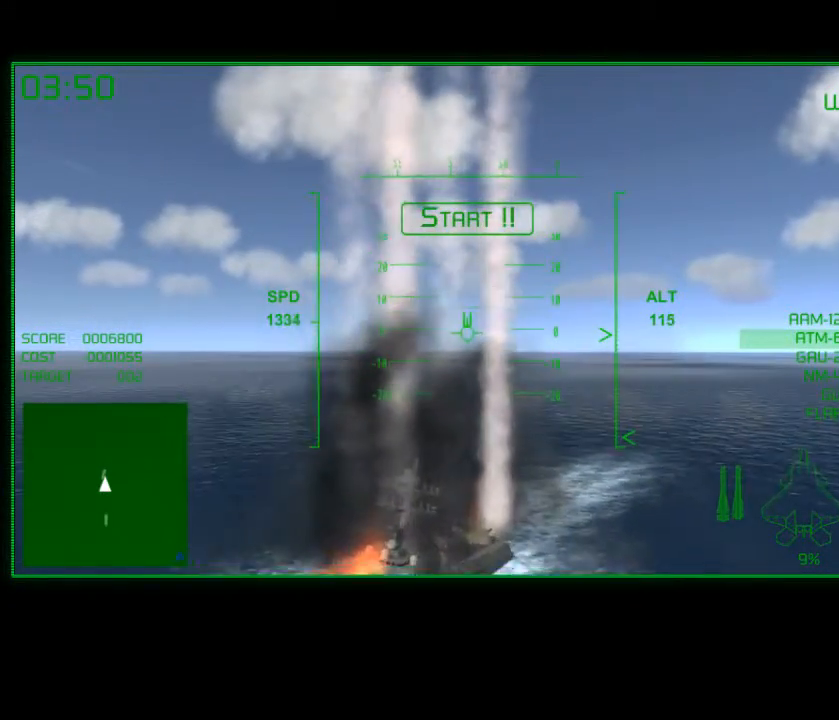
{"buttons": ["R2"], "left_stick": "center", "right_stick": "center", "events": [[367, "left_stick", "up"], [500, "left_stick", "center"]]}